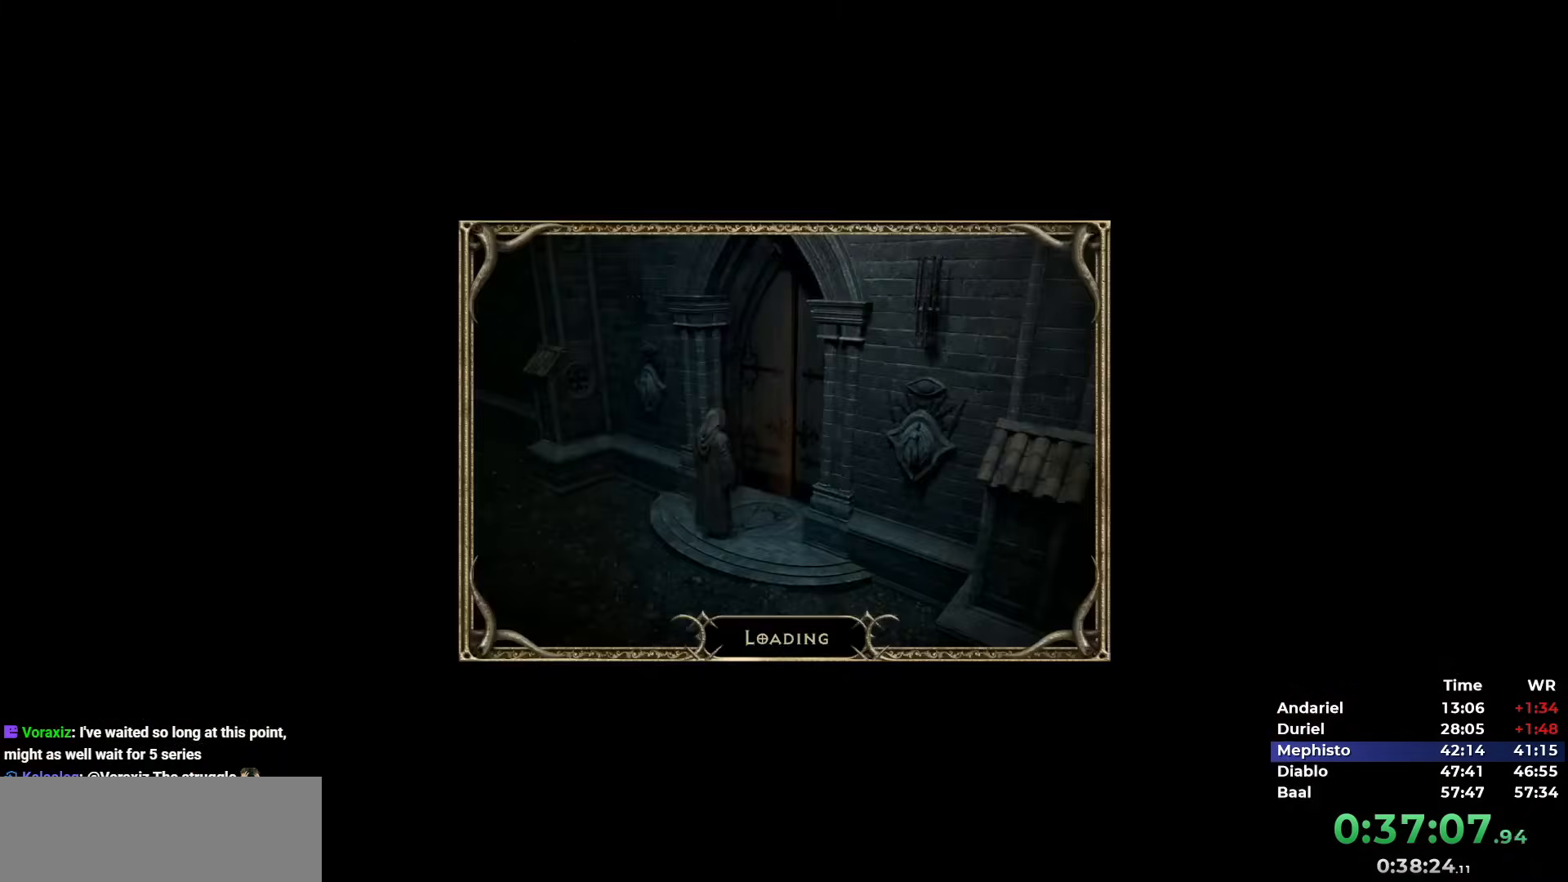
Gameplay with keyboard and mouse; each line is a JSON object with the keys and mouse buttons held at the frame after it. "events" lists presses ("down") and releases ("up") of "1", "2", "3", "4", "5", "b", "c", "ctrl", "escape", "h", "i", "n", "q", "r", "return", "shift", "space", "t", "tab", "v", "w", "y", "mouse_left" and "mouse_right" between this image and that frame as [ms after this image, input, new state], when the widget could be followed in between. "mouse_left", "mouse_right" = the "left", "right" buttons of the "mouse" list. No other keys are recorded. Mouse movement is not recorded.
{"keys": [], "mouse": [], "events": [[150, "5", "down"], [183, "5", "up"], [233, "5", "down"], [333, "5", "up"], [367, "5", "down"], [467, "5", "up"]]}
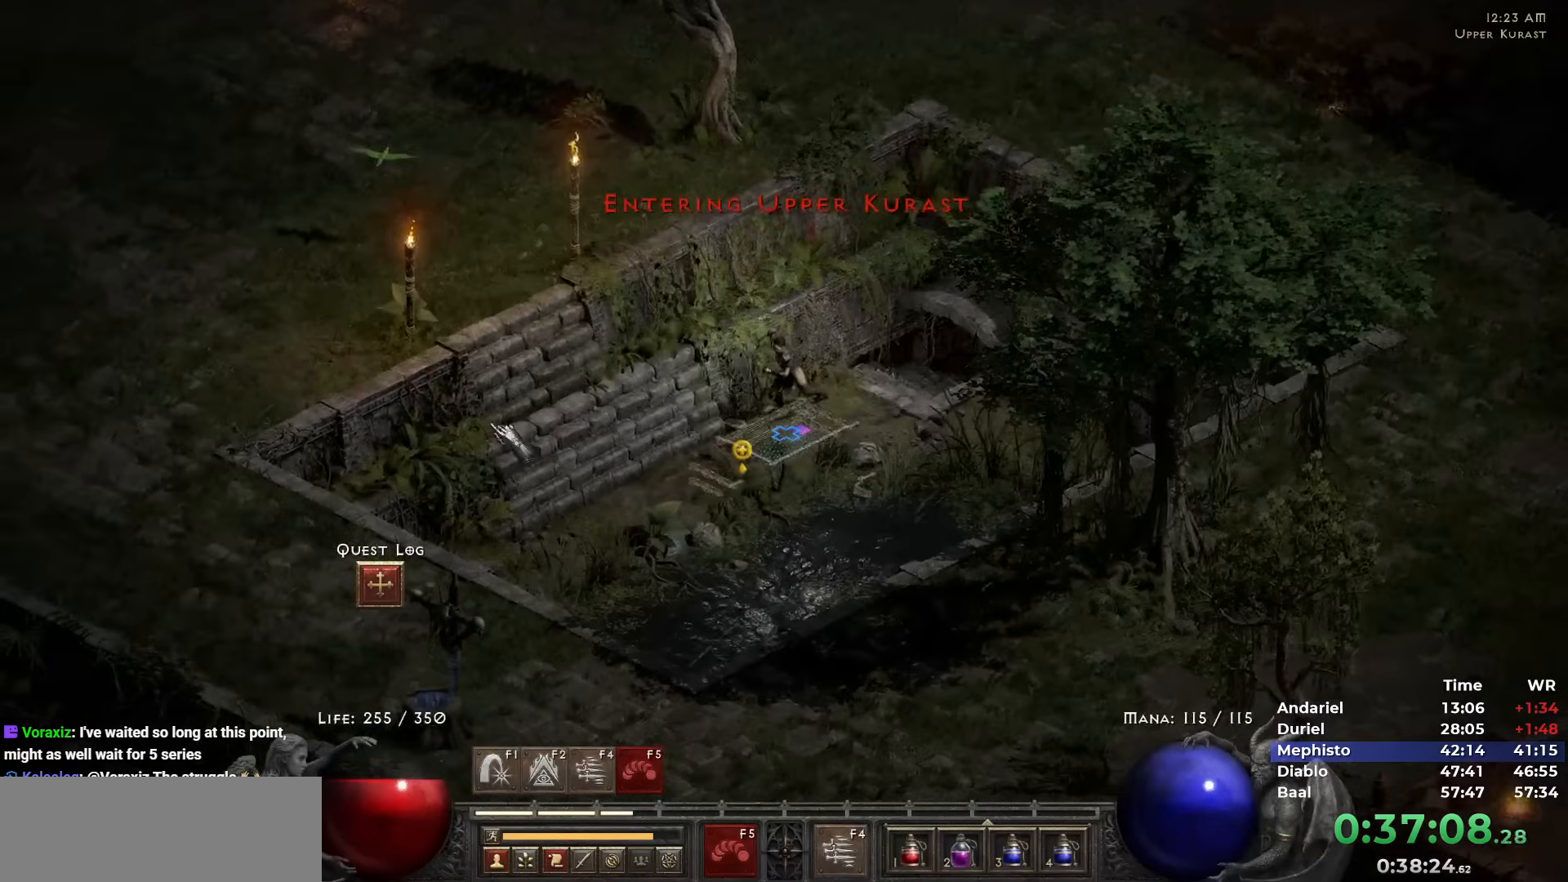
{"keys": [], "mouse": [], "events": [[167, "mouse_left", "down"], [250, "mouse_left", "up"], [350, "mouse_left", "down"], [433, "mouse_left", "up"]]}
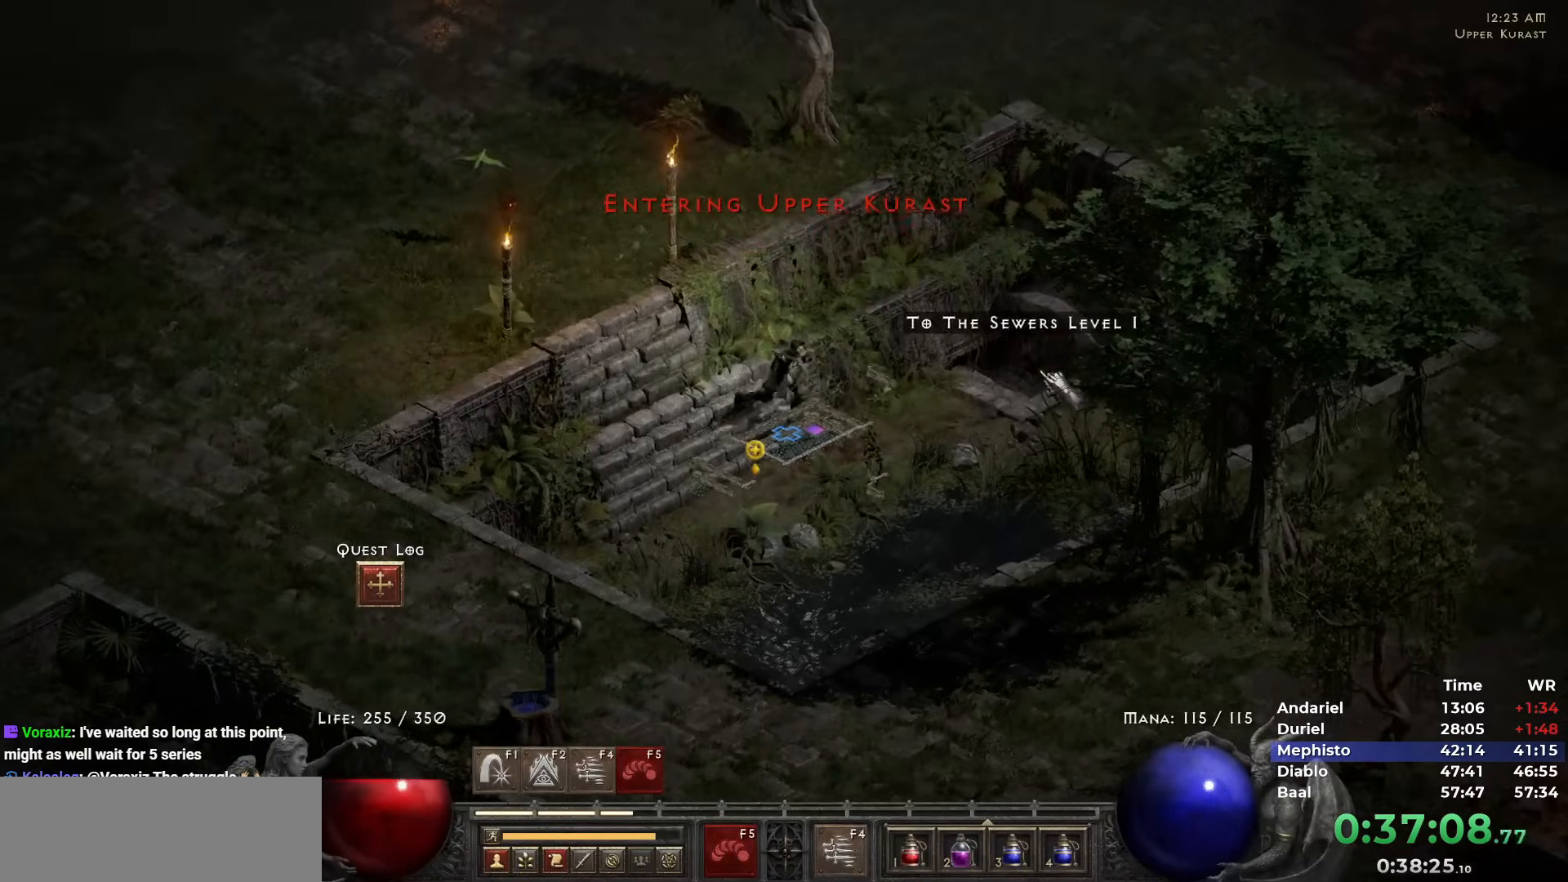
{"keys": [], "mouse": [], "events": [[83, "mouse_left", "down"], [183, "mouse_left", "up"]]}
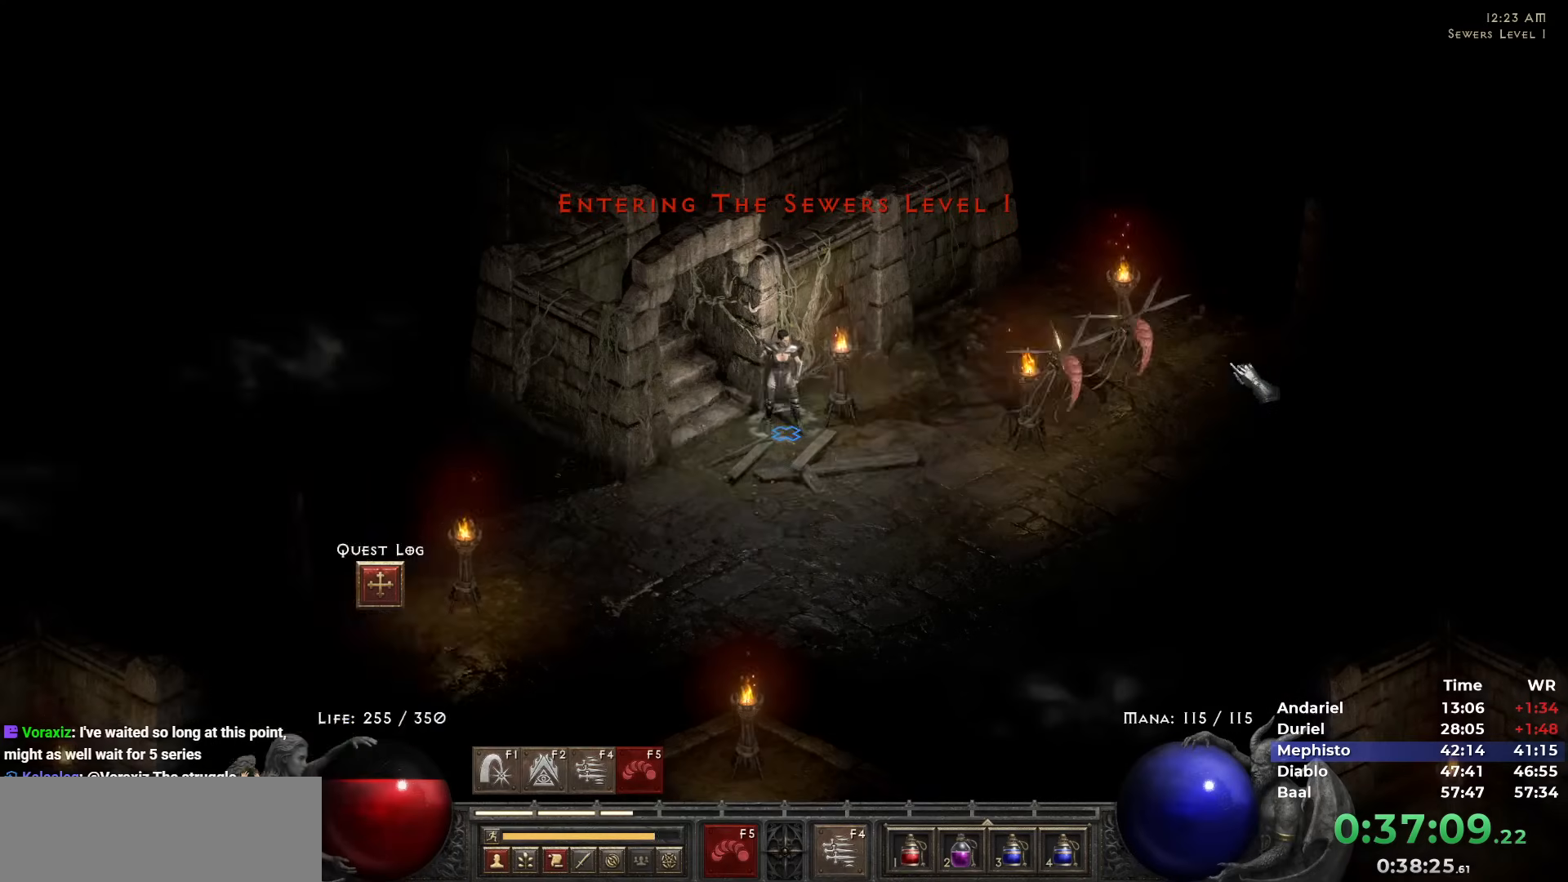
{"keys": [], "mouse": ["right"]}